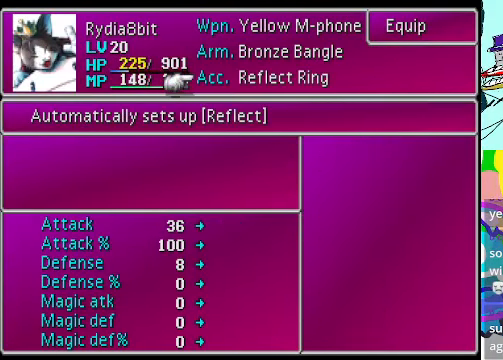
Gameplay with a controller (Xbox layout); each line is a JSON object with the inputs held at the frame after it. "events" lists button and stick changes between this image and that frame as [ms after this image, input, new state], when the widget could be followed in between. Not read: L3 R3 right_stick.
{"buttons": [], "left_stick": "center", "events": [[33, "B", "up"], [333, "DPAD_UP", "down"], [466, "DPAD_UP", "up"]]}
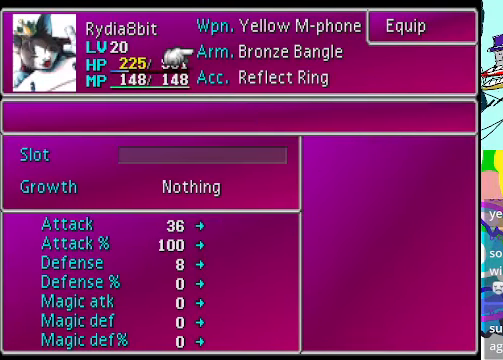
{"buttons": [], "left_stick": "center", "events": []}
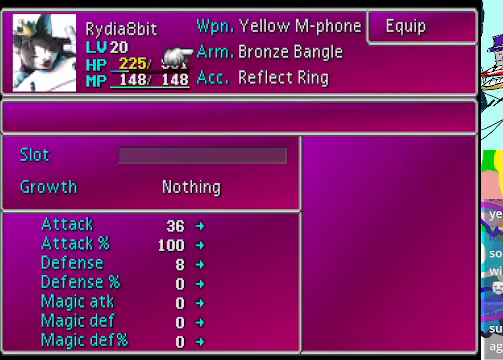
{"buttons": [], "left_stick": "center", "events": []}
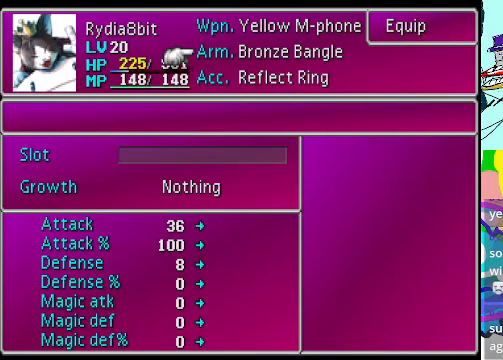
{"buttons": [], "left_stick": "center", "events": []}
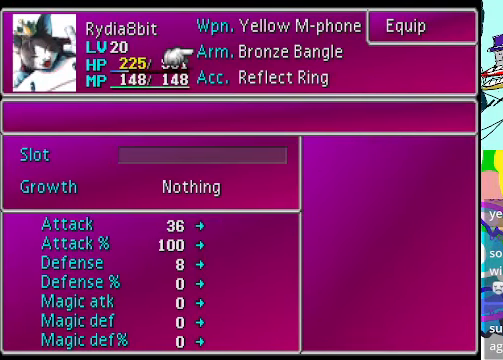
{"buttons": [], "left_stick": "center", "events": []}
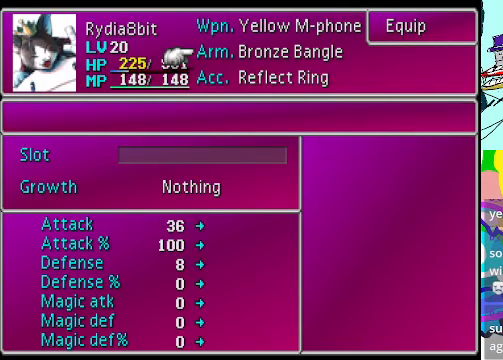
{"buttons": [], "left_stick": "center", "events": [[67, "B", "down"], [200, "B", "up"]]}
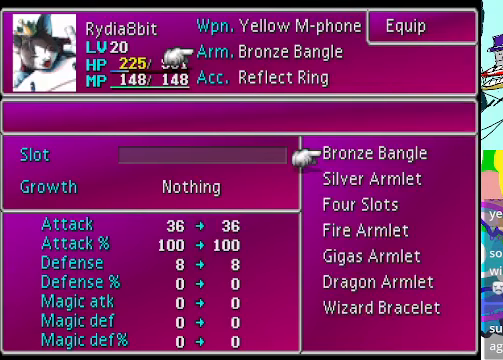
{"buttons": [], "left_stick": "center", "events": []}
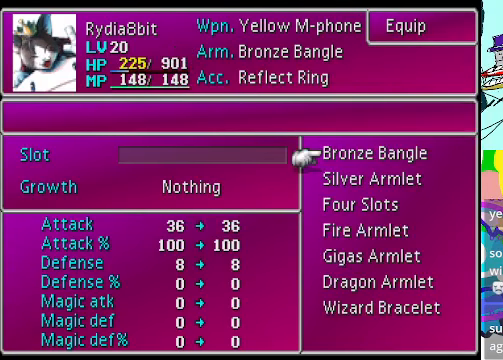
{"buttons": [], "left_stick": "center", "events": [[200, "DPAD_DOWN", "down"], [467, "DPAD_DOWN", "up"]]}
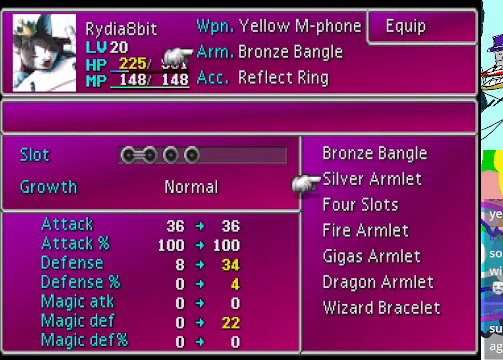
{"buttons": [], "left_stick": "center", "events": [[134, "DPAD_DOWN", "down"], [234, "DPAD_DOWN", "up"], [400, "DPAD_DOWN", "down"], [500, "DPAD_DOWN", "up"]]}
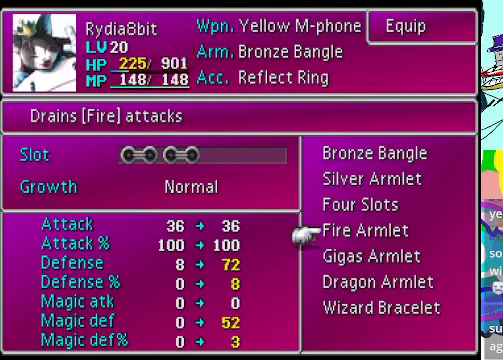
{"buttons": [], "left_stick": "center", "events": [[134, "DPAD_DOWN", "down"], [234, "DPAD_DOWN", "up"], [334, "DPAD_DOWN", "down"], [434, "DPAD_DOWN", "up"]]}
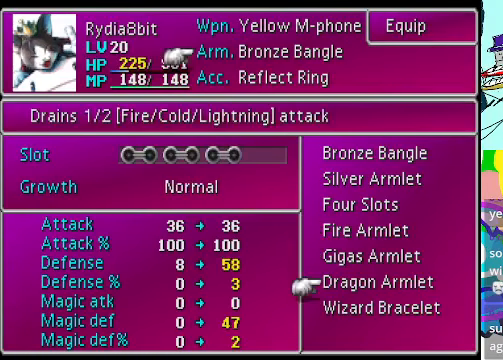
{"buttons": [], "left_stick": "center", "events": [[34, "DPAD_DOWN", "down"], [134, "DPAD_DOWN", "up"], [234, "DPAD_DOWN", "down"], [334, "DPAD_DOWN", "up"]]}
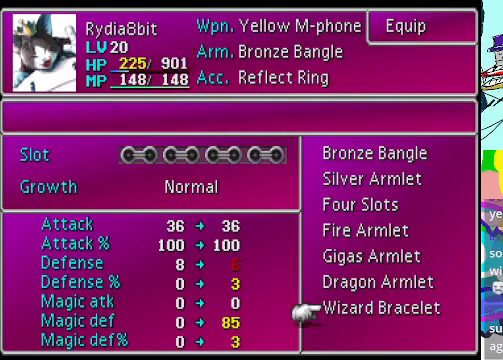
{"buttons": [], "left_stick": "center", "events": [[67, "DPAD_UP", "down"], [167, "DPAD_UP", "up"]]}
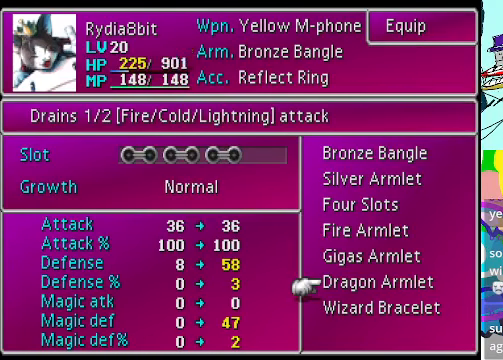
{"buttons": [], "left_stick": "center", "events": []}
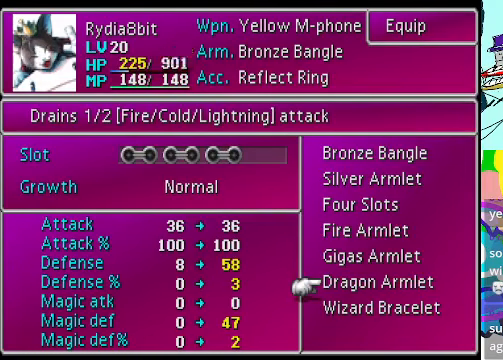
{"buttons": [], "left_stick": "center", "events": []}
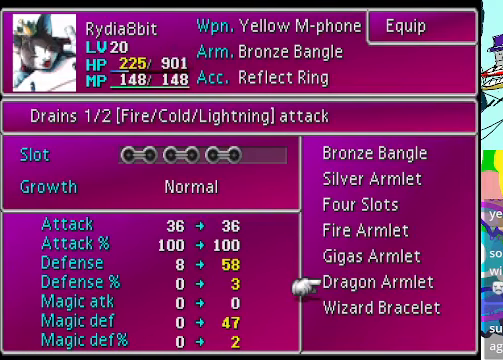
{"buttons": [], "left_stick": "center", "events": []}
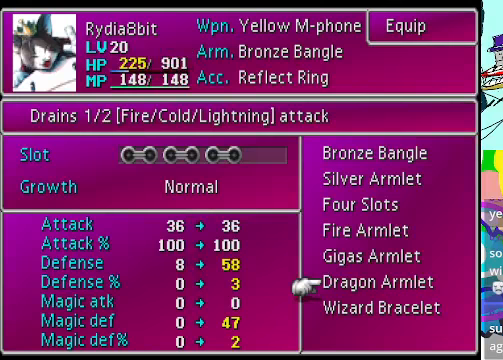
{"buttons": [], "left_stick": "center", "events": []}
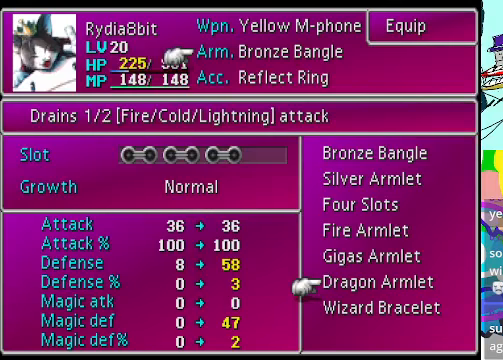
{"buttons": [], "left_stick": "center", "events": []}
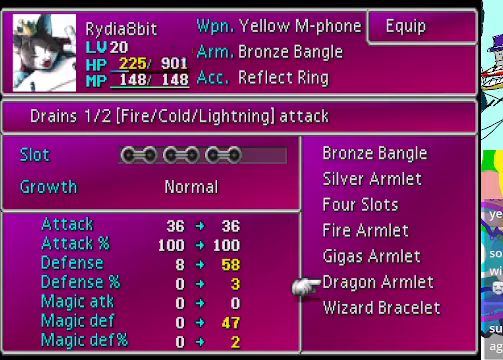
{"buttons": [], "left_stick": "center", "events": []}
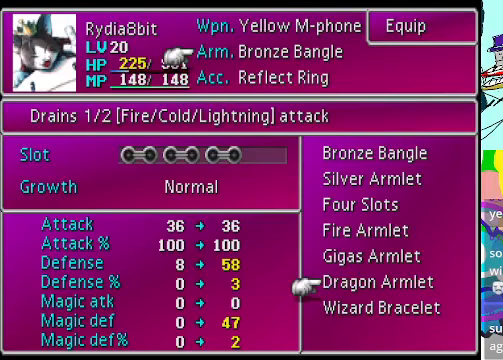
{"buttons": [], "left_stick": "center", "events": []}
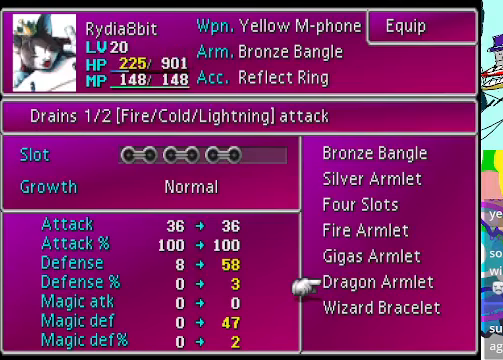
{"buttons": [], "left_stick": "center", "events": []}
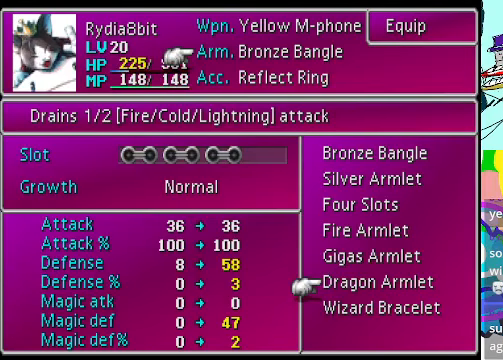
{"buttons": ["A"], "left_stick": "center", "events": [[500, "A", "down"]]}
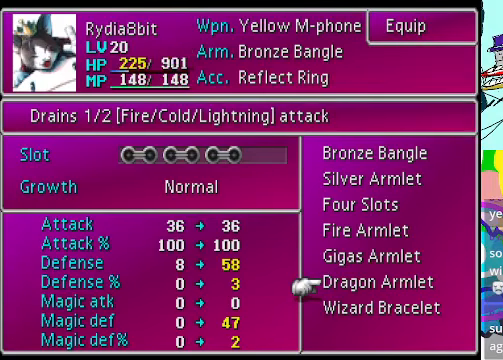
{"buttons": [], "left_stick": "center", "events": [[167, "A", "up"]]}
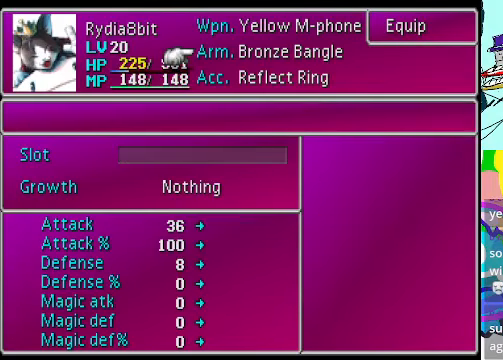
{"buttons": [], "left_stick": "center", "events": [[233, "A", "down"], [400, "A", "up"]]}
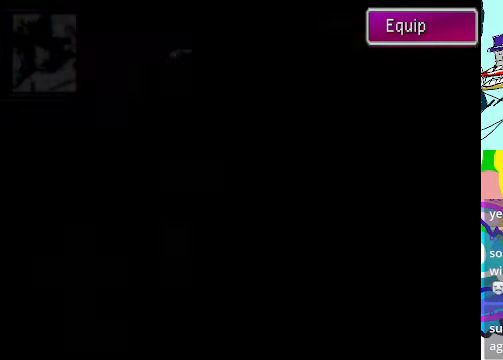
{"buttons": [], "left_stick": "center", "events": []}
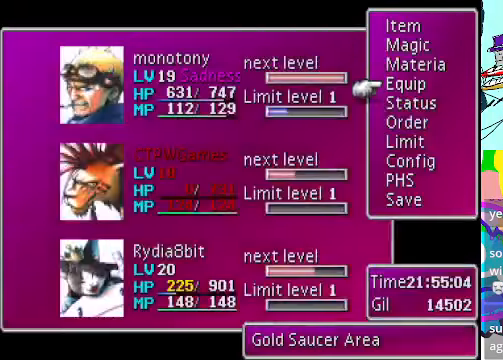
{"buttons": [], "left_stick": "center"}
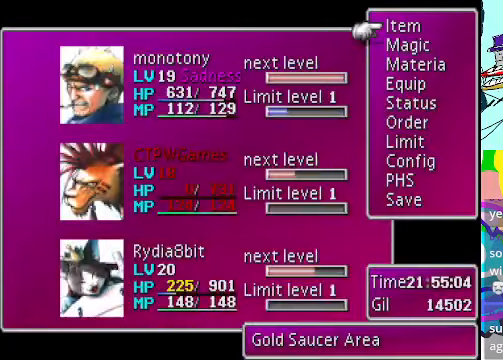
{"buttons": [], "left_stick": "center", "events": [[167, "B", "down"], [267, "B", "up"]]}
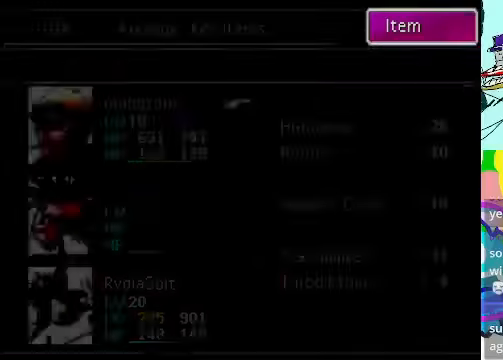
{"buttons": [], "left_stick": "center", "events": [[166, "L2", "down"], [233, "L2", "up"], [333, "L2", "down"], [400, "L2", "up"]]}
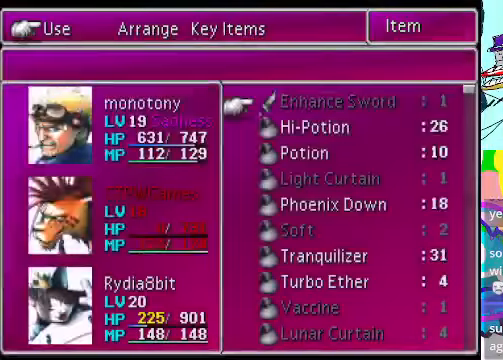
{"buttons": ["DPAD_DOWN"], "left_stick": "center", "events": [[100, "DPAD_DOWN", "down"]]}